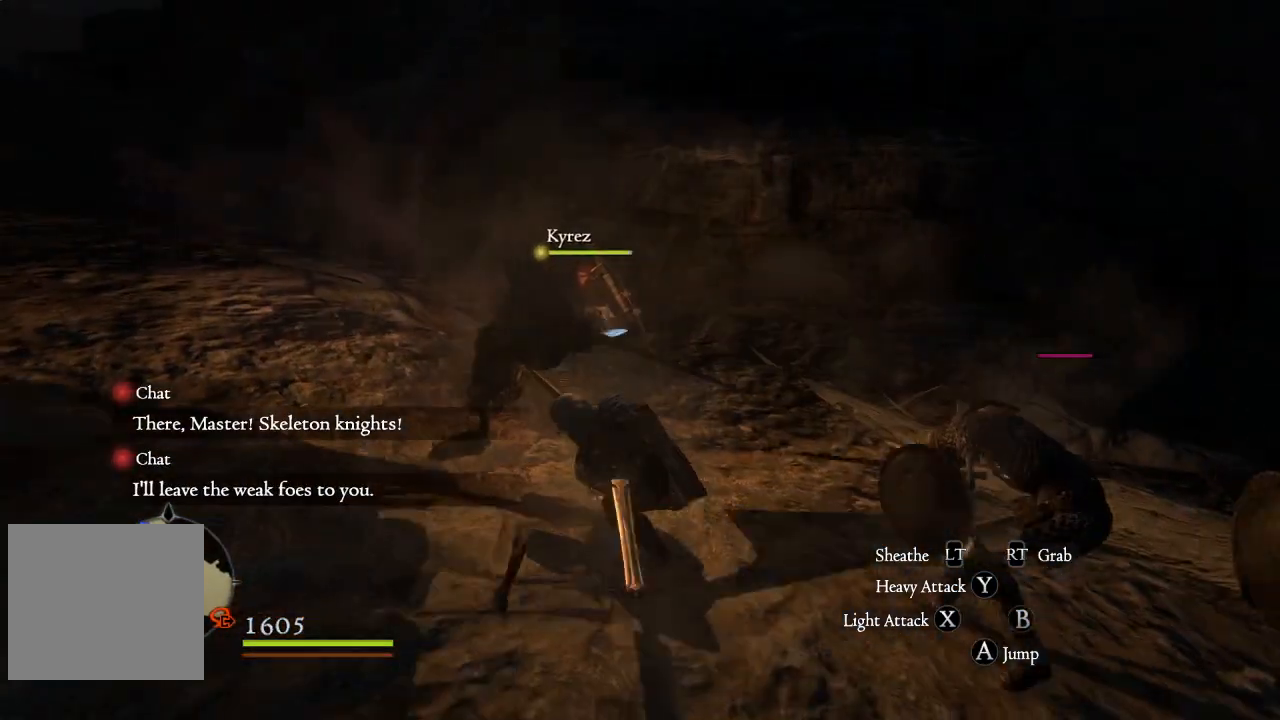
Gameplay with a controller (Xbox layout); each line is a JSON object with the inputs held at the frame after it. "events" lists button and stick changes between this image and that frame as [ms after this image, input, new state], when the widget could be followed in between.
{"buttons": [], "left_stick": "up", "right_stick": "center", "events": [[100, "X", "down"], [167, "X", "up"], [283, "X", "down"], [350, "X", "up"], [417, "left_stick", "up"], [433, "X", "down"], [500, "X", "up"]]}
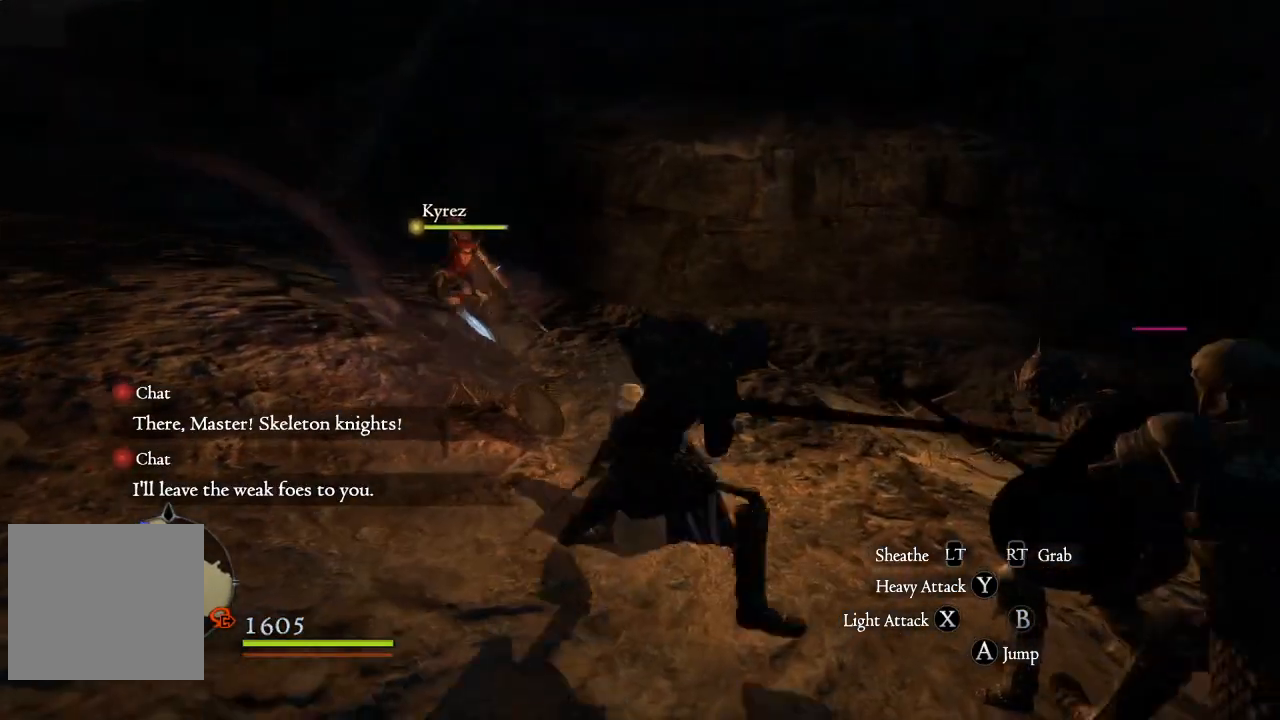
{"buttons": ["X"], "left_stick": "right", "right_stick": "center", "events": [[100, "X", "down"], [167, "X", "up"], [250, "X", "down"], [300, "left_stick", "right"], [333, "X", "up"], [433, "X", "down"]]}
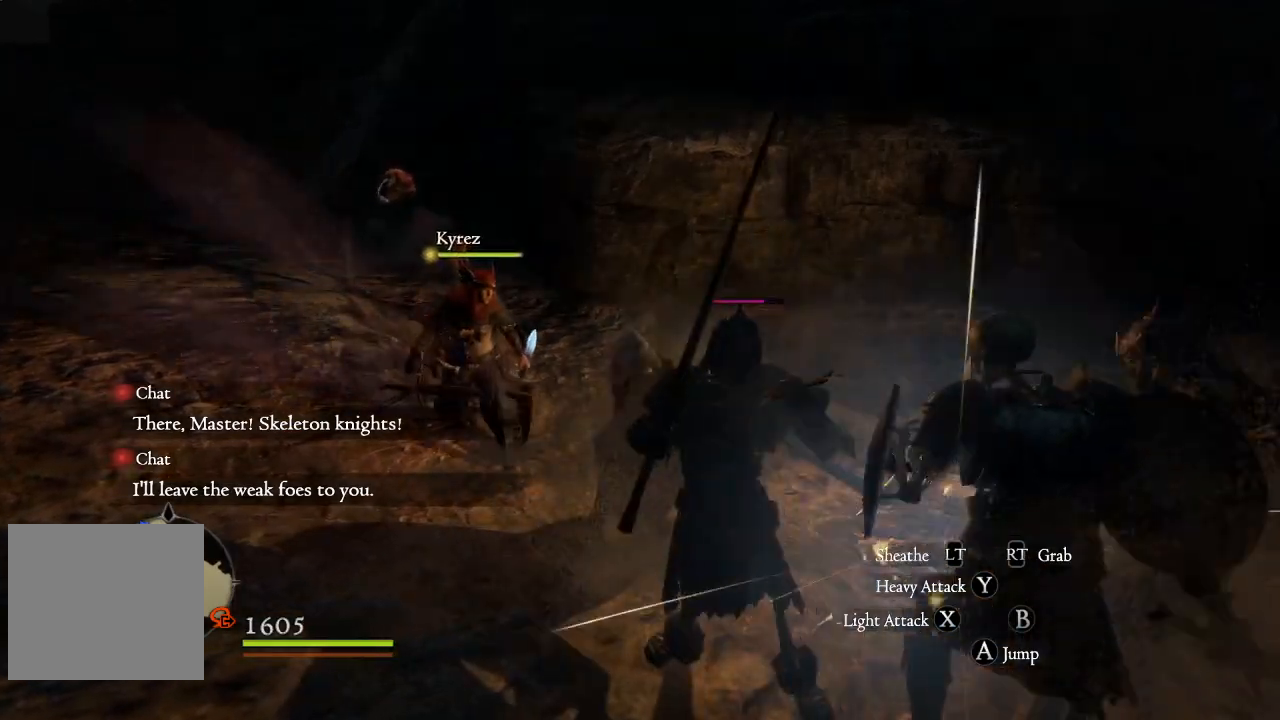
{"buttons": ["X"], "left_stick": "down-right", "right_stick": "center", "events": [[17, "left_stick", "down-right"], [33, "X", "up"], [133, "X", "down"], [233, "X", "up"], [317, "X", "down"], [400, "X", "up"], [483, "X", "down"]]}
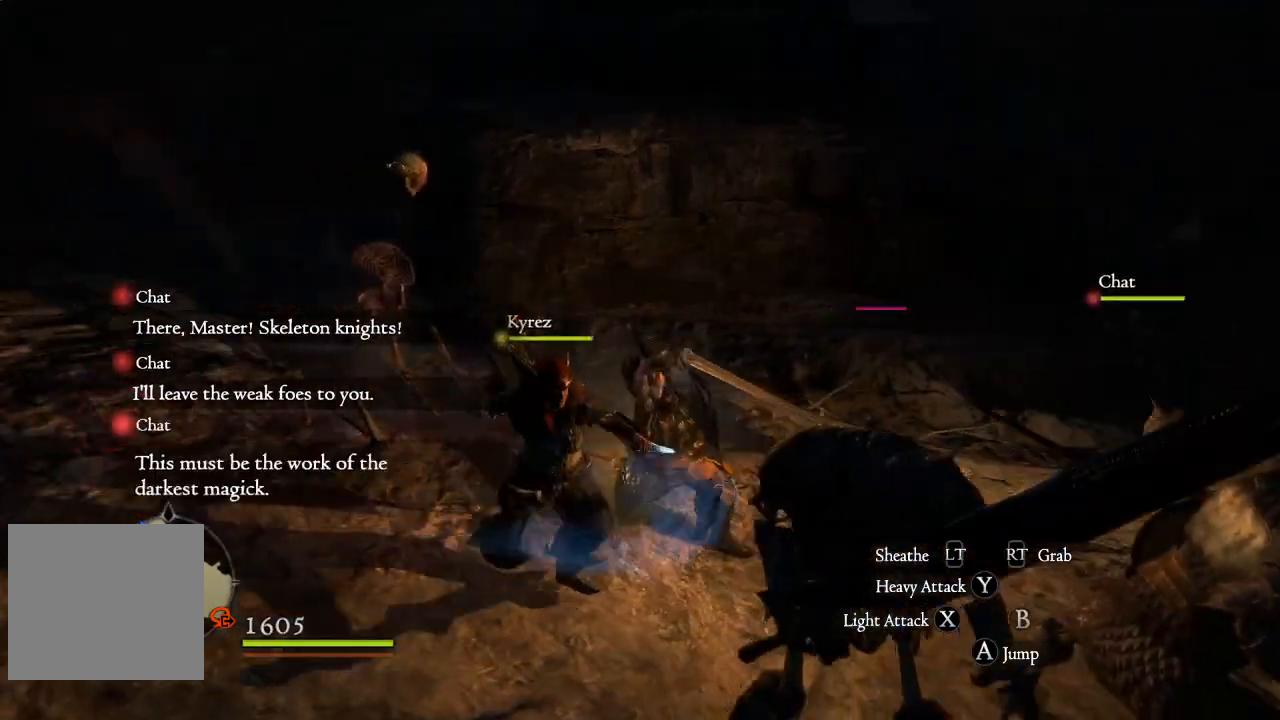
{"buttons": ["X"], "left_stick": "down-right", "right_stick": "center", "events": [[50, "X", "up"], [150, "X", "down"], [233, "X", "up"], [333, "X", "down"], [400, "X", "up"], [500, "X", "down"]]}
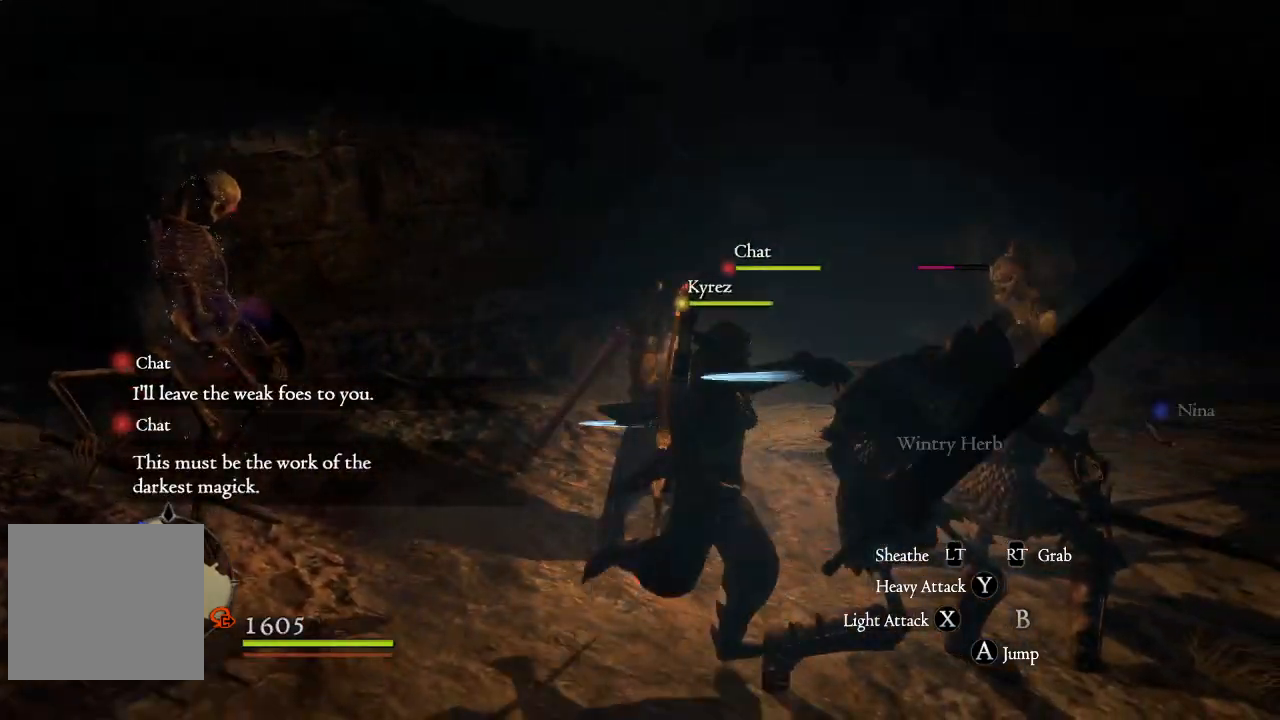
{"buttons": ["X"], "left_stick": "right", "right_stick": "center", "events": [[50, "X", "up"], [150, "X", "down"], [167, "left_stick", "right"], [233, "X", "up"], [317, "X", "down"], [383, "X", "up"], [483, "X", "down"]]}
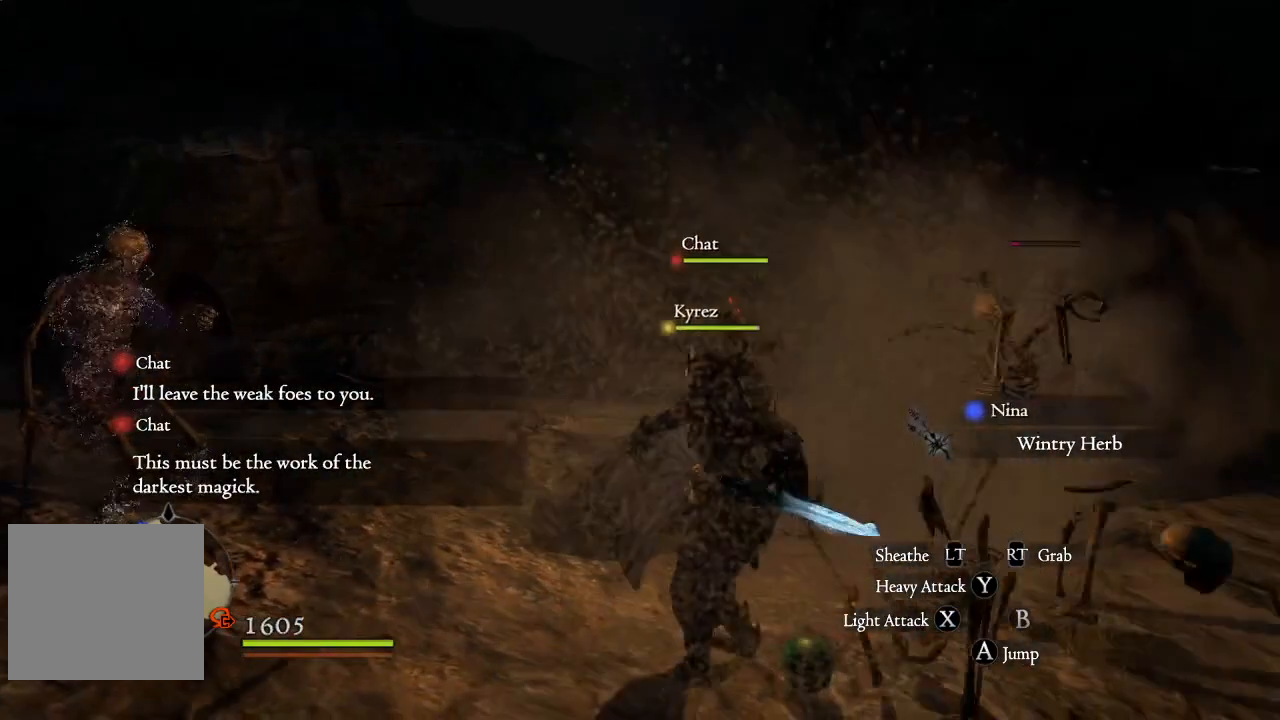
{"buttons": [], "left_stick": "up-right", "right_stick": "right", "events": [[50, "X", "up"], [183, "left_stick", "up-right"], [250, "right_stick", "right"]]}
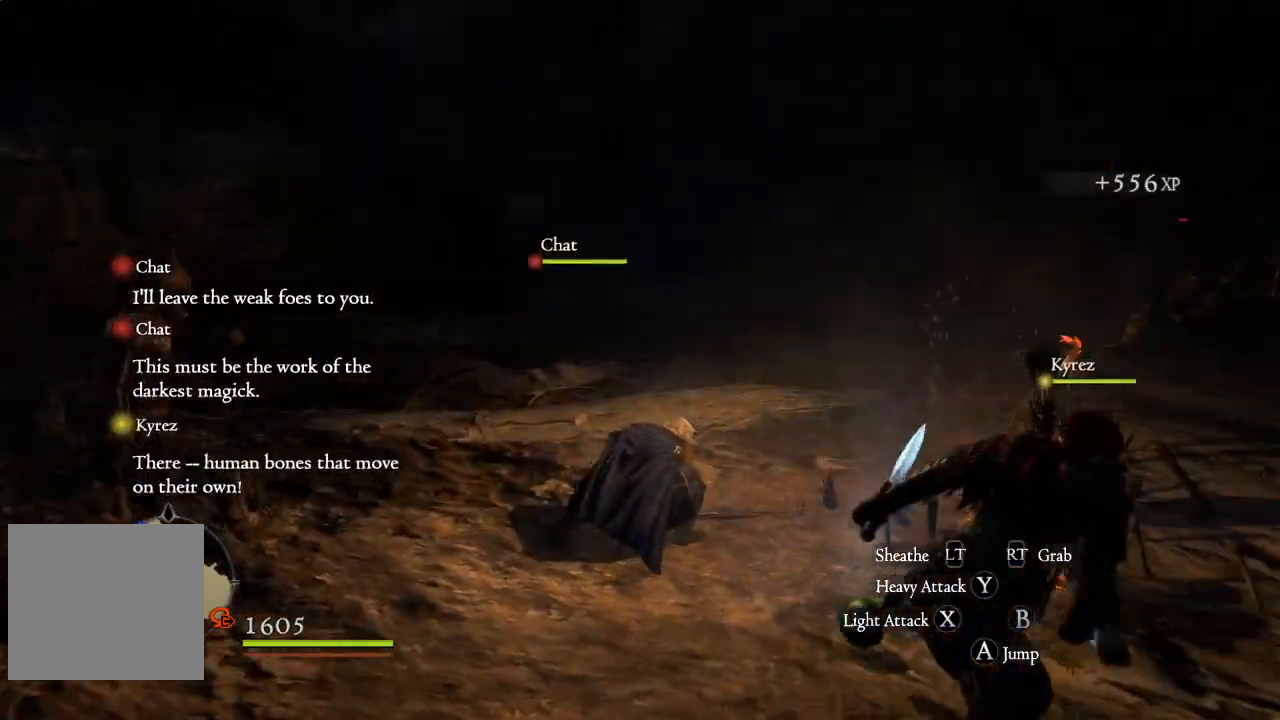
{"buttons": [], "left_stick": "up-right", "right_stick": "center", "events": [[367, "right_stick", "center"]]}
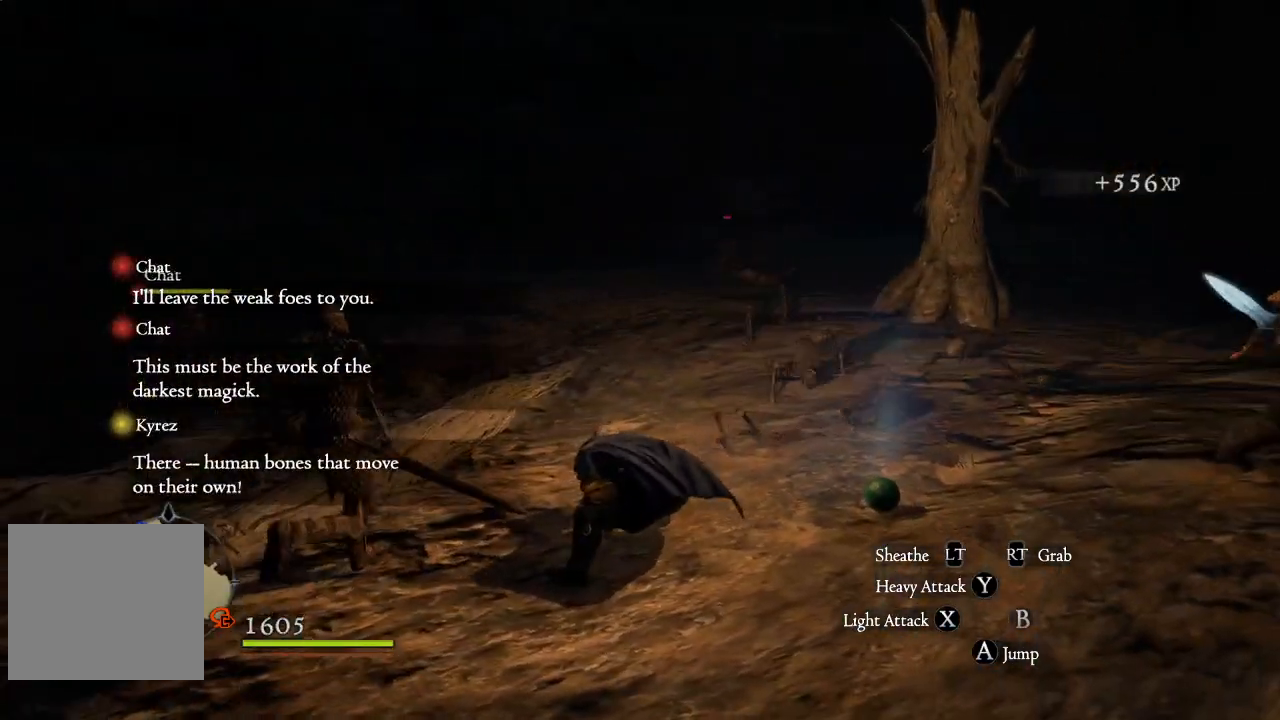
{"buttons": [], "left_stick": "up", "right_stick": "center", "events": [[183, "right_stick", "up-right"], [250, "left_stick", "up"], [417, "right_stick", "center"]]}
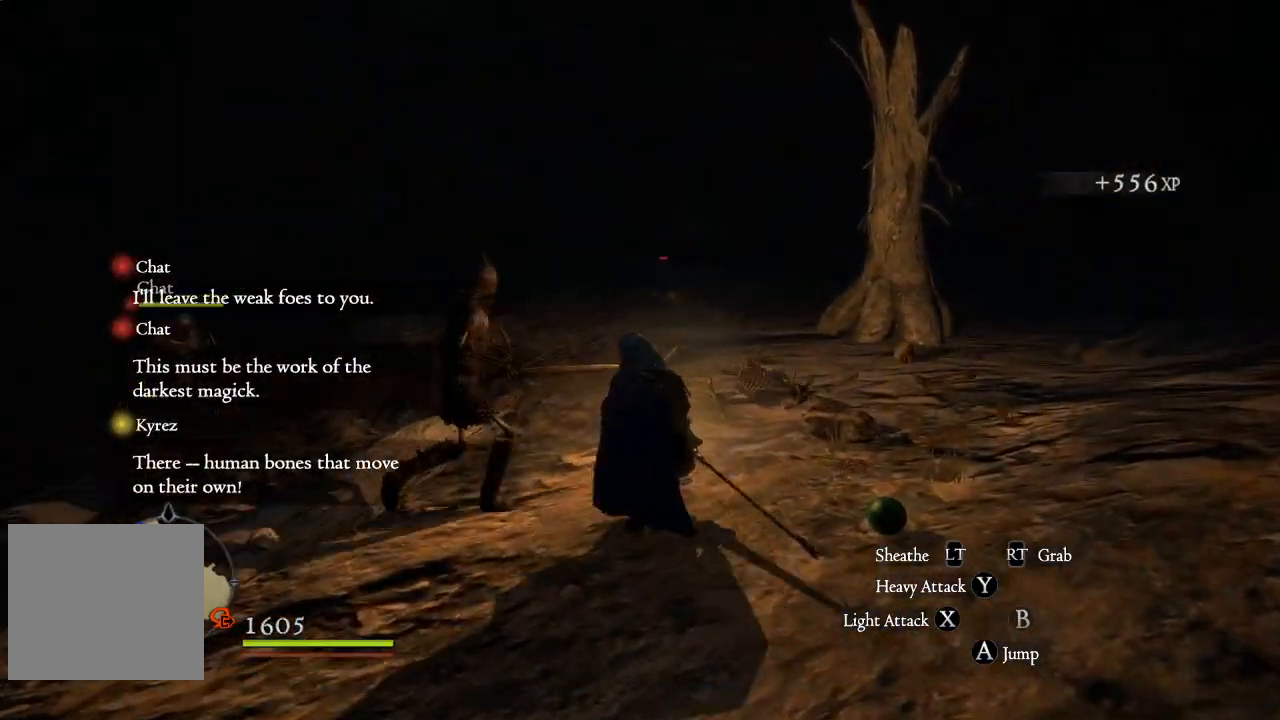
{"buttons": [], "left_stick": "up", "right_stick": "center", "events": [[33, "L3", "down"], [300, "L3", "up"]]}
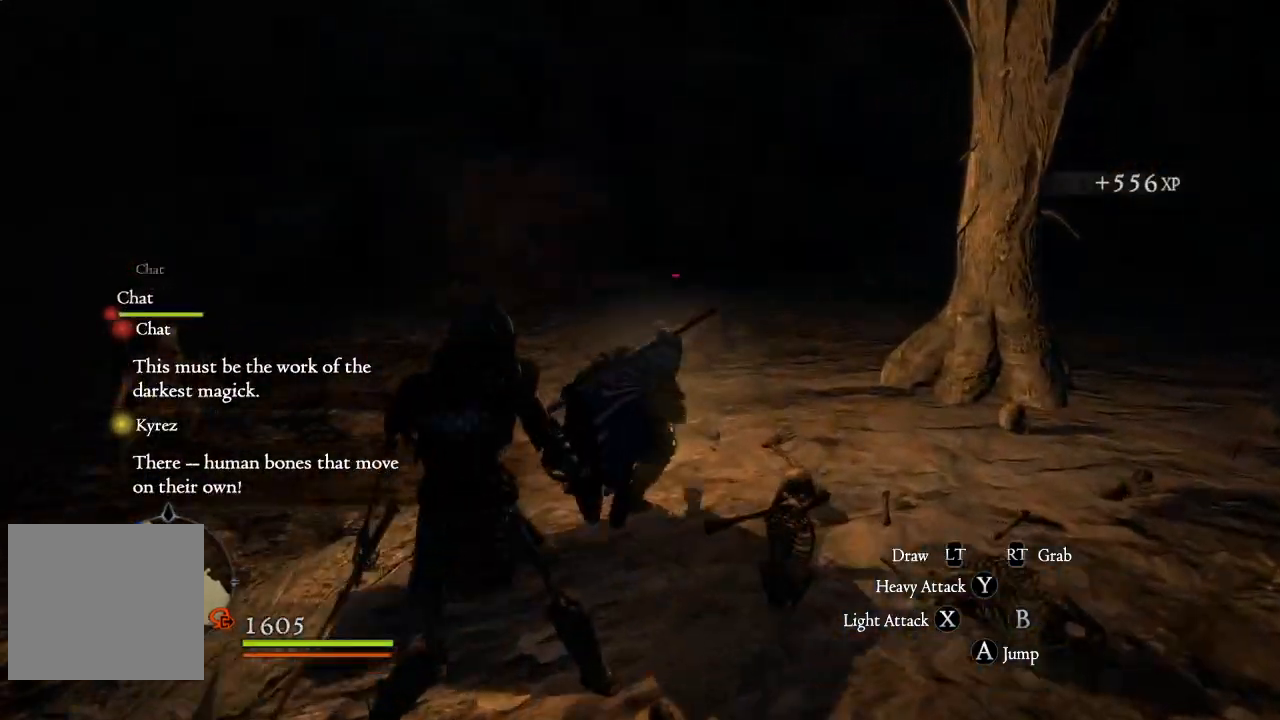
{"buttons": ["X"], "left_stick": "up", "right_stick": "center", "events": [[233, "X", "down"], [367, "X", "up"], [433, "X", "down"]]}
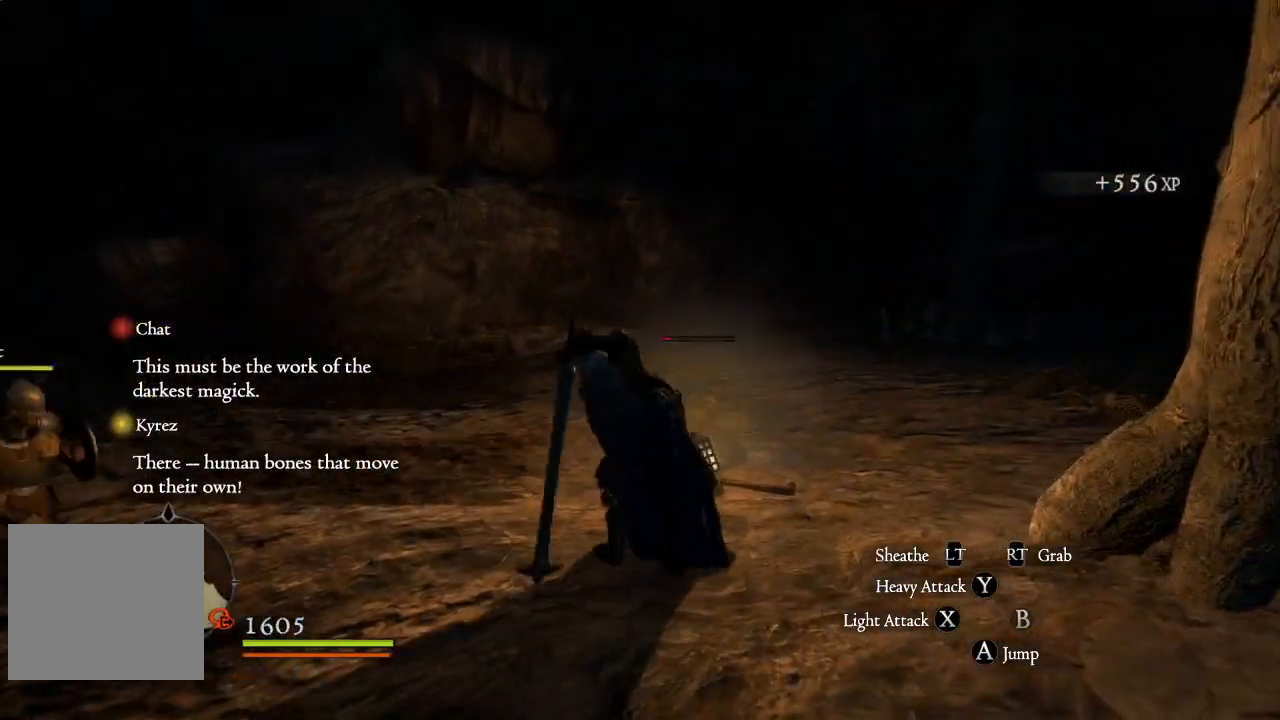
{"buttons": [], "left_stick": "up", "right_stick": "center", "events": [[33, "X", "up"], [150, "X", "down"], [283, "X", "up"], [383, "X", "down"], [433, "X", "up"]]}
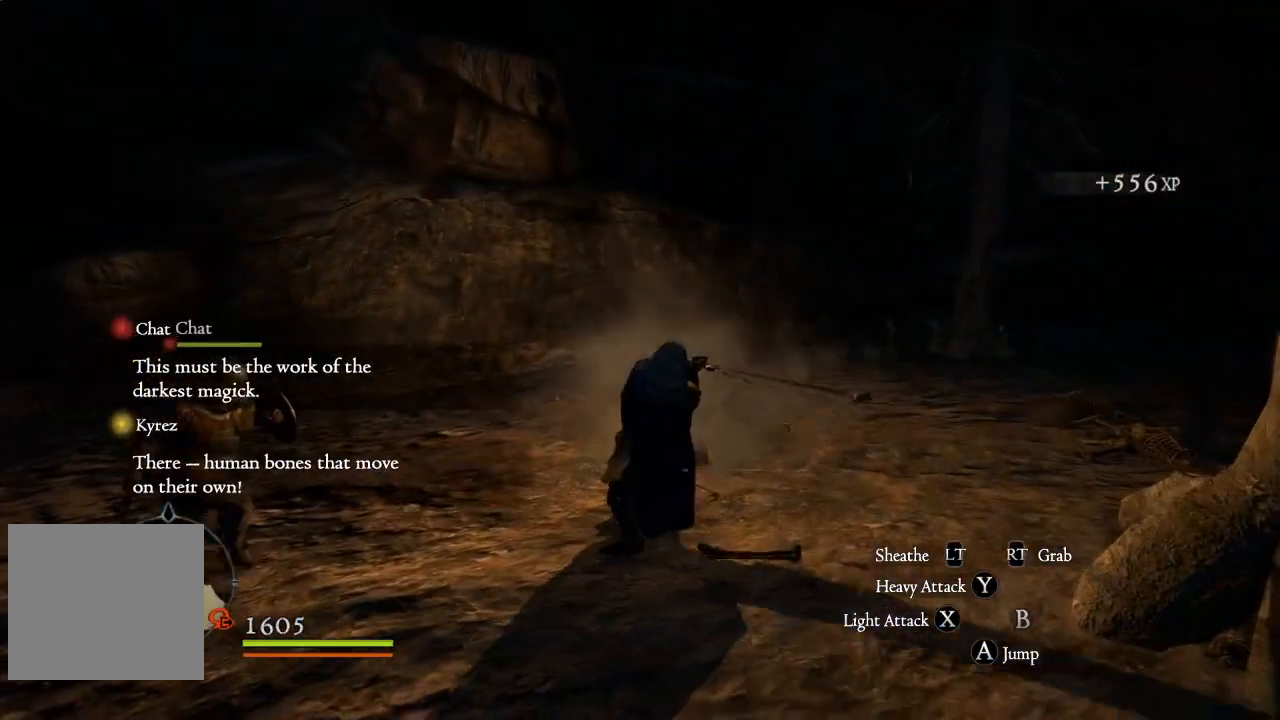
{"buttons": [], "left_stick": "down", "right_stick": "right", "events": [[83, "left_stick", "center"], [250, "right_stick", "right"], [383, "left_stick", "down-left"], [433, "left_stick", "down"]]}
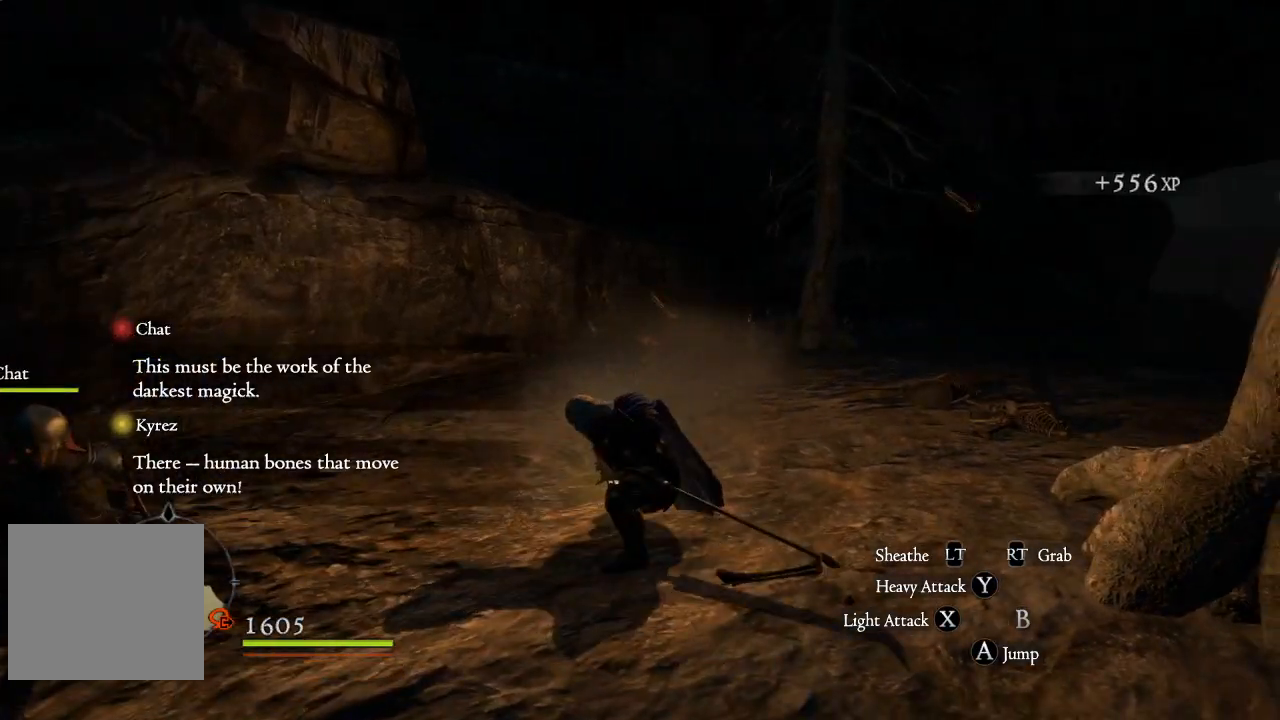
{"buttons": [], "left_stick": "right", "right_stick": "up-right", "events": [[100, "left_stick", "down-right"], [283, "left_stick", "right"], [300, "right_stick", "up-right"]]}
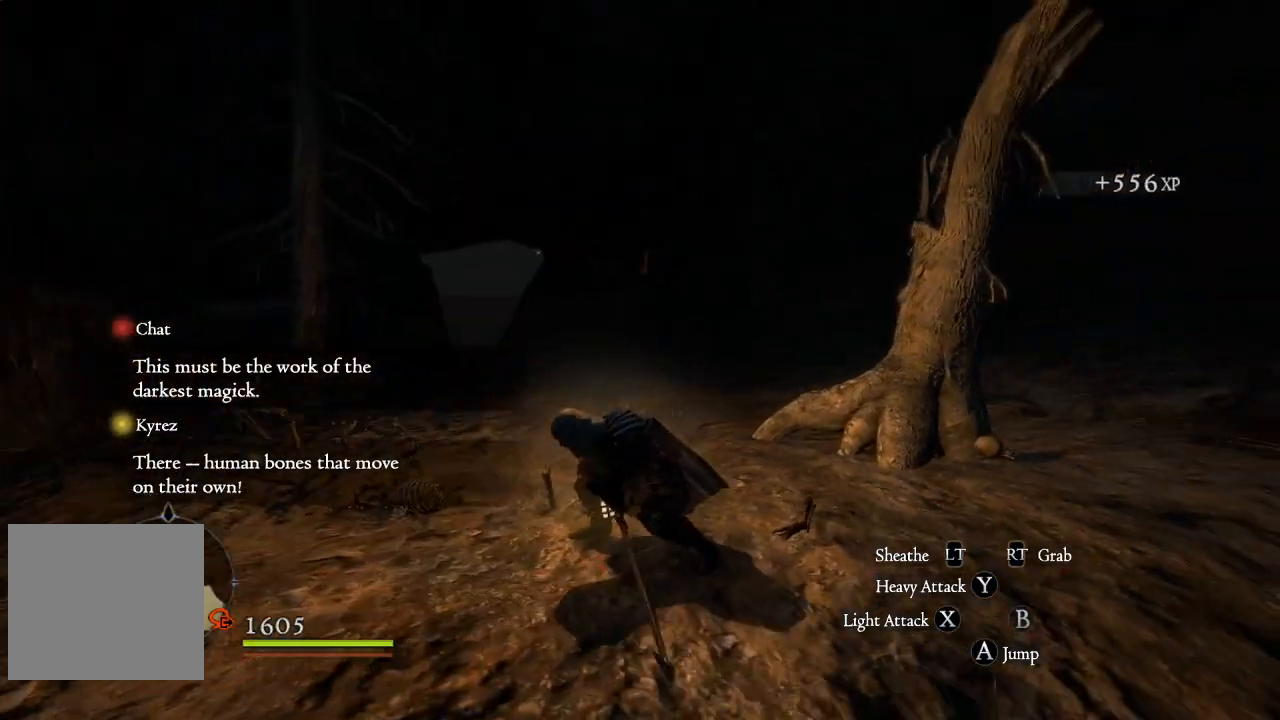
{"buttons": ["L3"], "left_stick": "right", "right_stick": "center", "events": [[33, "right_stick", "right"], [133, "right_stick", "down-right"], [333, "L3", "down"], [500, "right_stick", "center"]]}
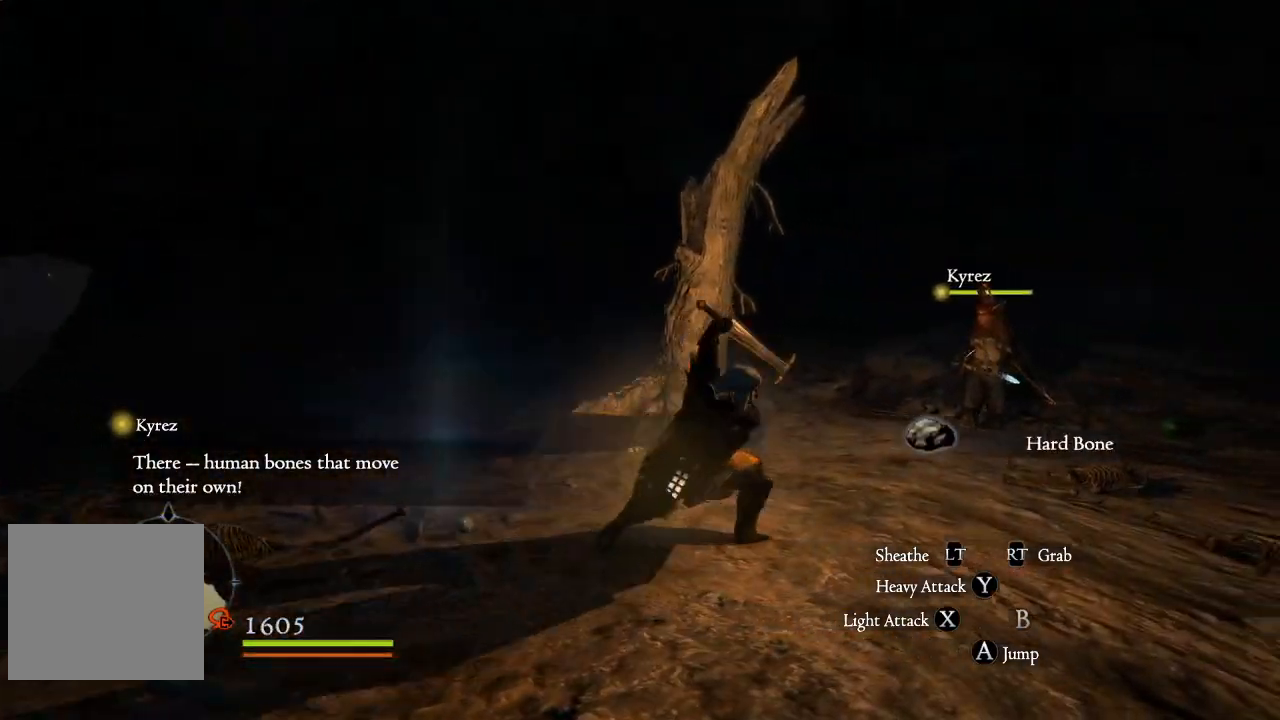
{"buttons": [], "left_stick": "right", "right_stick": "center", "events": [[67, "right_stick", "right"], [183, "L3", "up"], [467, "right_stick", "center"]]}
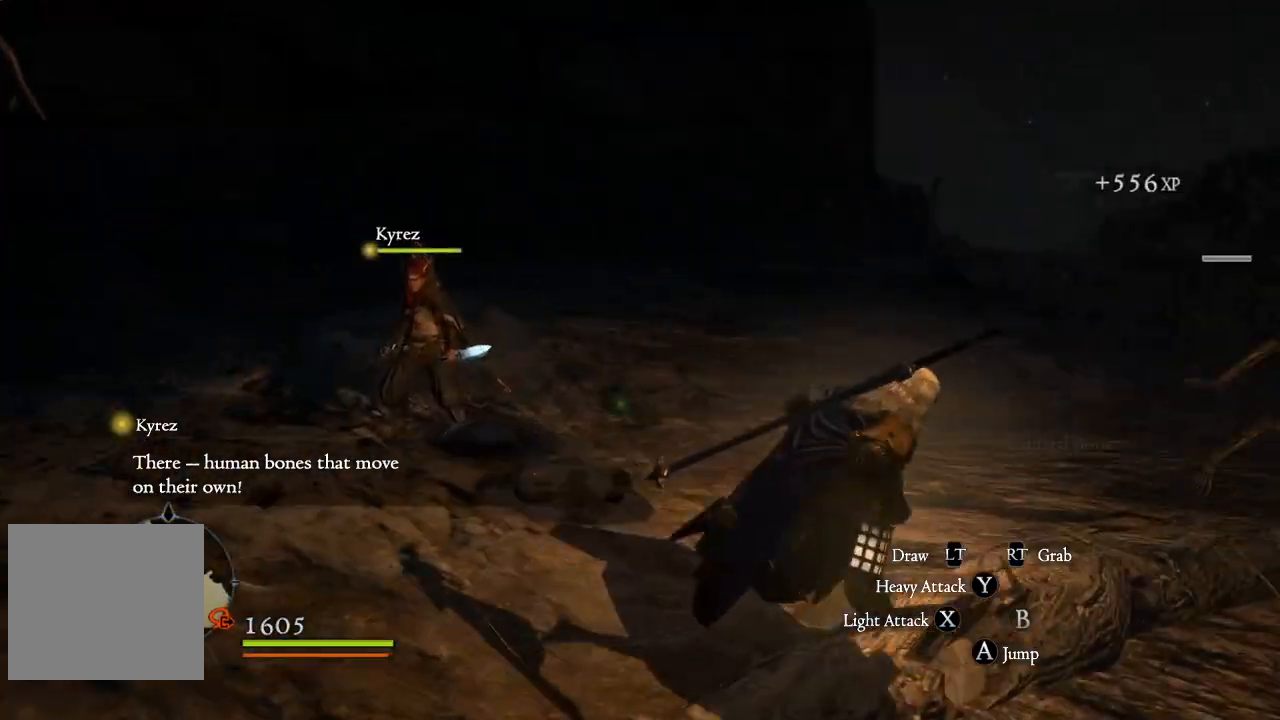
{"buttons": [], "left_stick": "up-left", "right_stick": "center", "events": [[200, "left_stick", "up-right"], [317, "left_stick", "up"], [450, "left_stick", "up-left"]]}
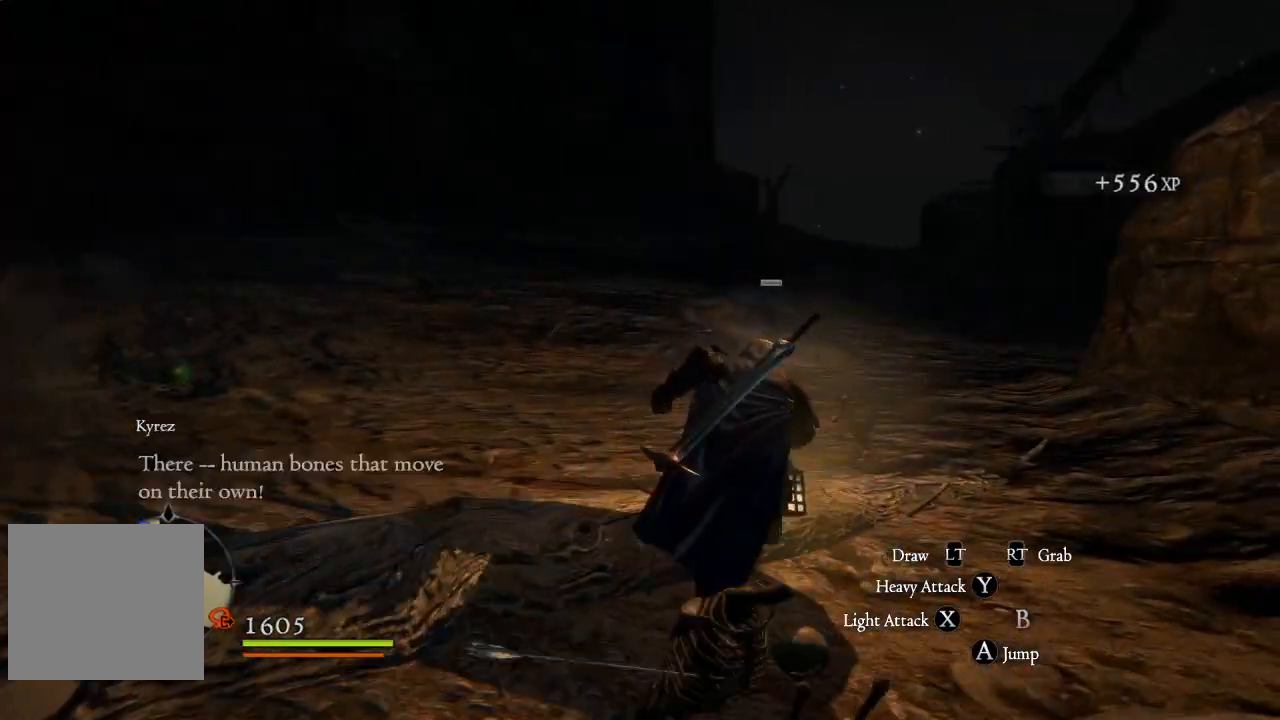
{"buttons": [], "left_stick": "center", "right_stick": "left", "events": [[183, "right_stick", "down-left"], [233, "left_stick", "center"], [250, "right_stick", "left"]]}
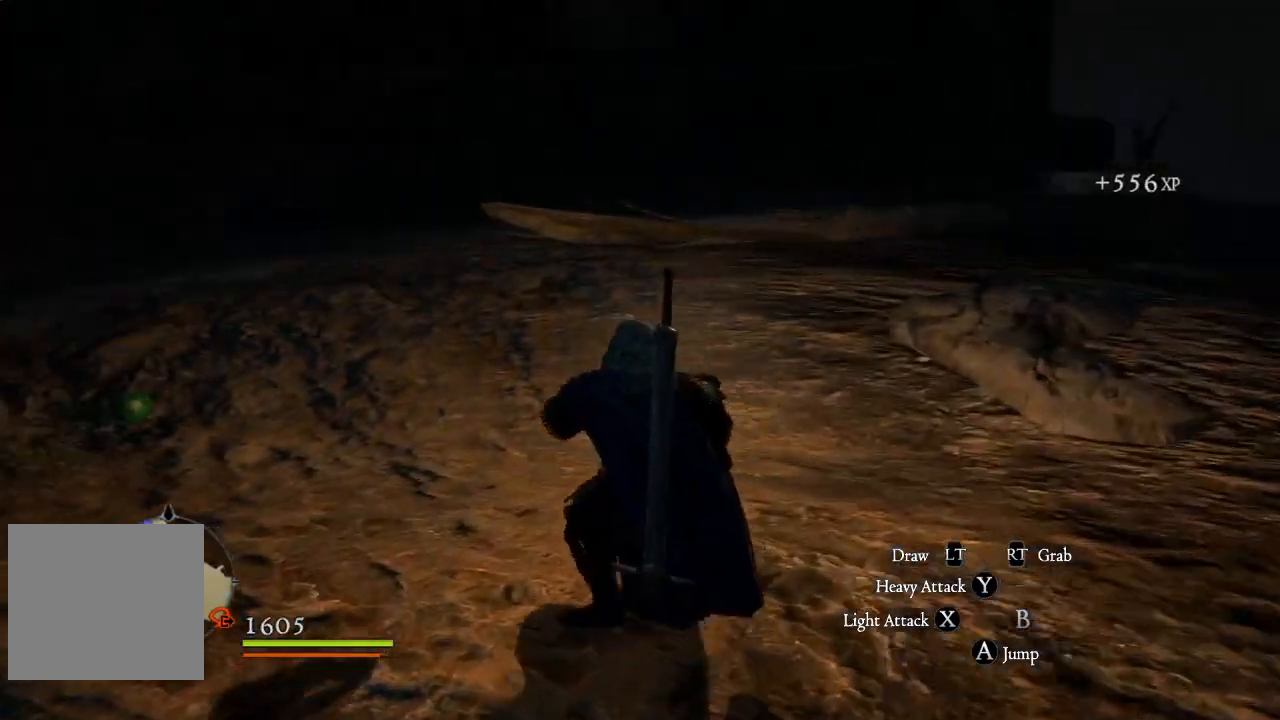
{"buttons": [], "left_stick": "up", "right_stick": "center", "events": [[117, "left_stick", "up-left"], [183, "left_stick", "up"], [350, "right_stick", "center"]]}
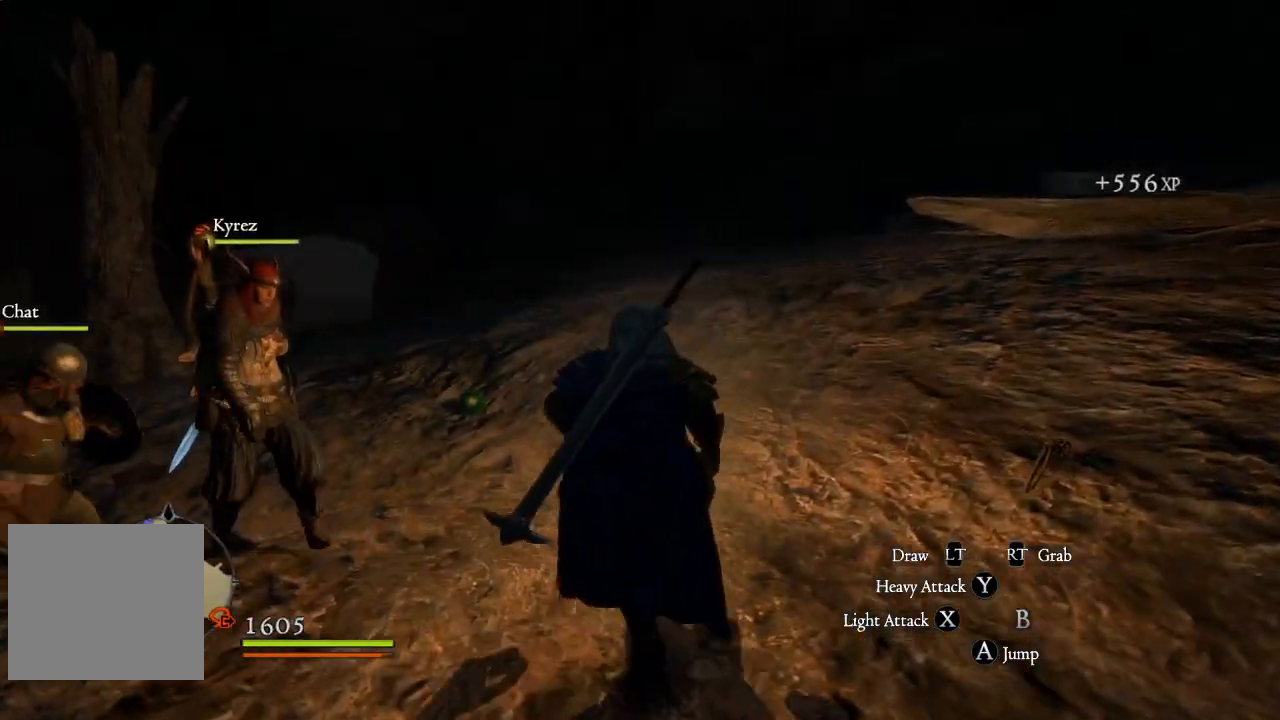
{"buttons": [], "left_stick": "up", "right_stick": "center", "events": []}
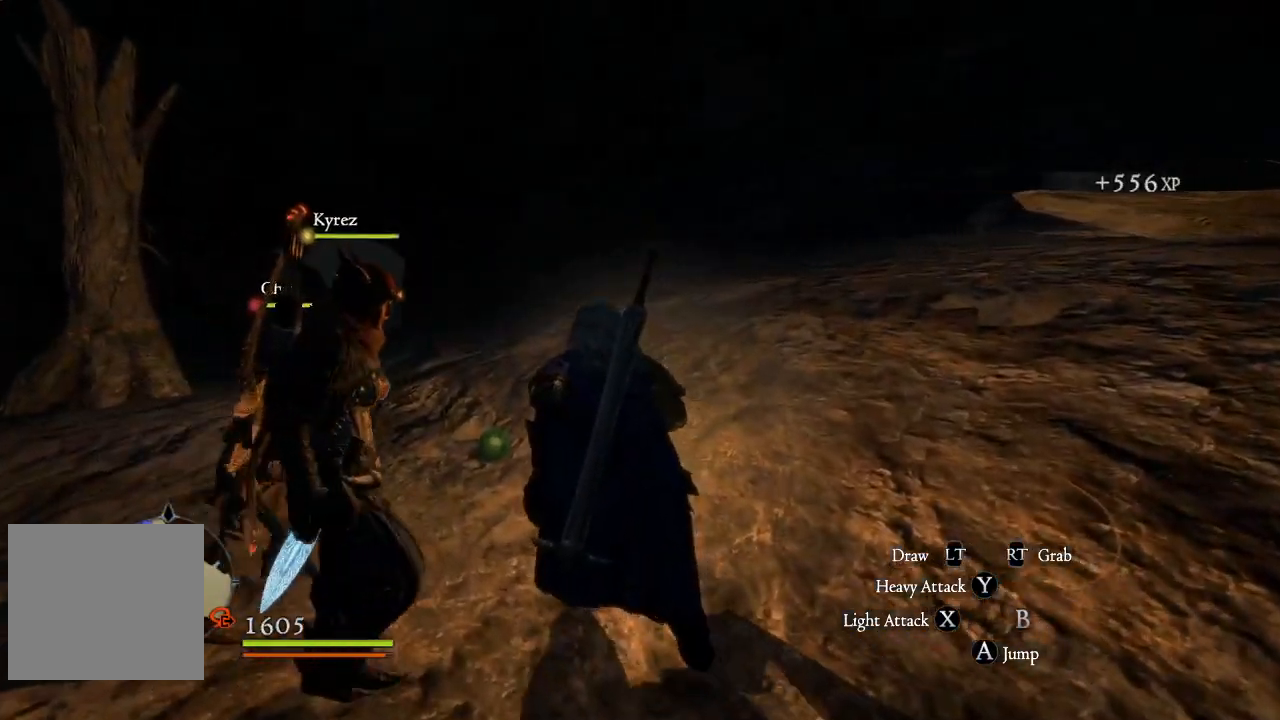
{"buttons": [], "left_stick": "up", "right_stick": "center", "events": []}
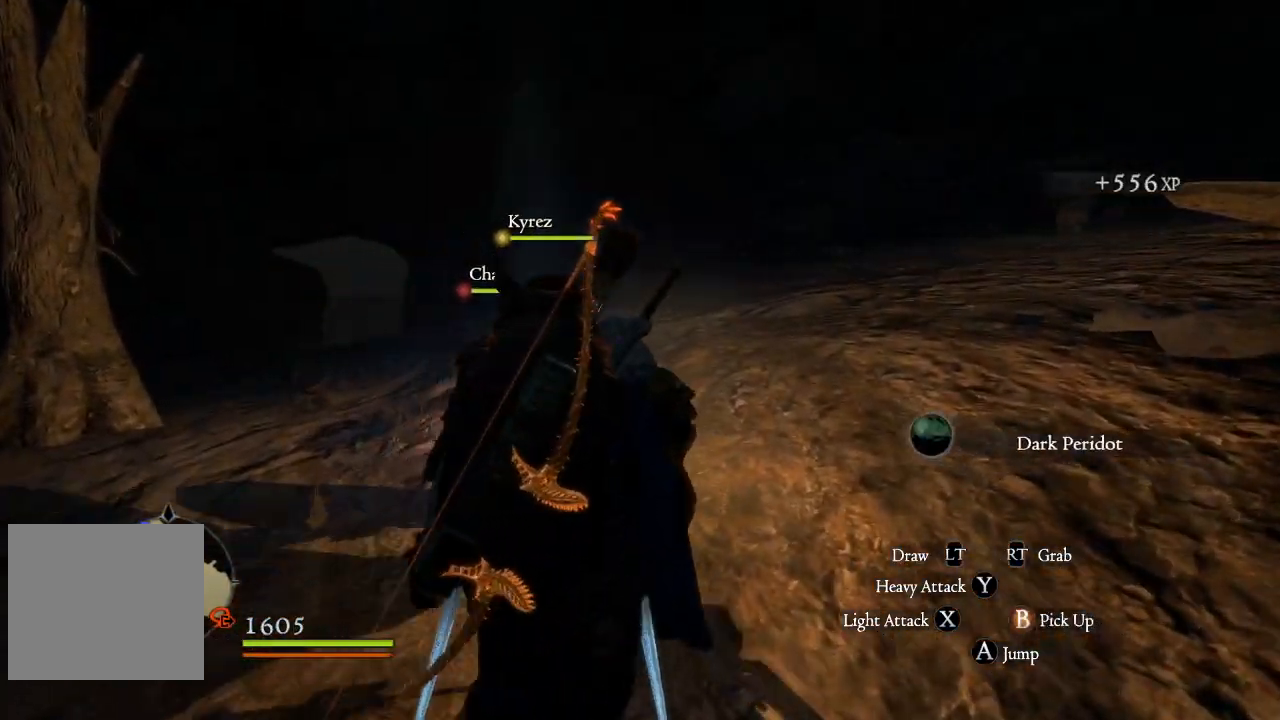
{"buttons": [], "left_stick": "center", "right_stick": "down-left", "events": [[117, "B", "down"], [133, "left_stick", "center"], [250, "B", "up"], [483, "right_stick", "down-left"]]}
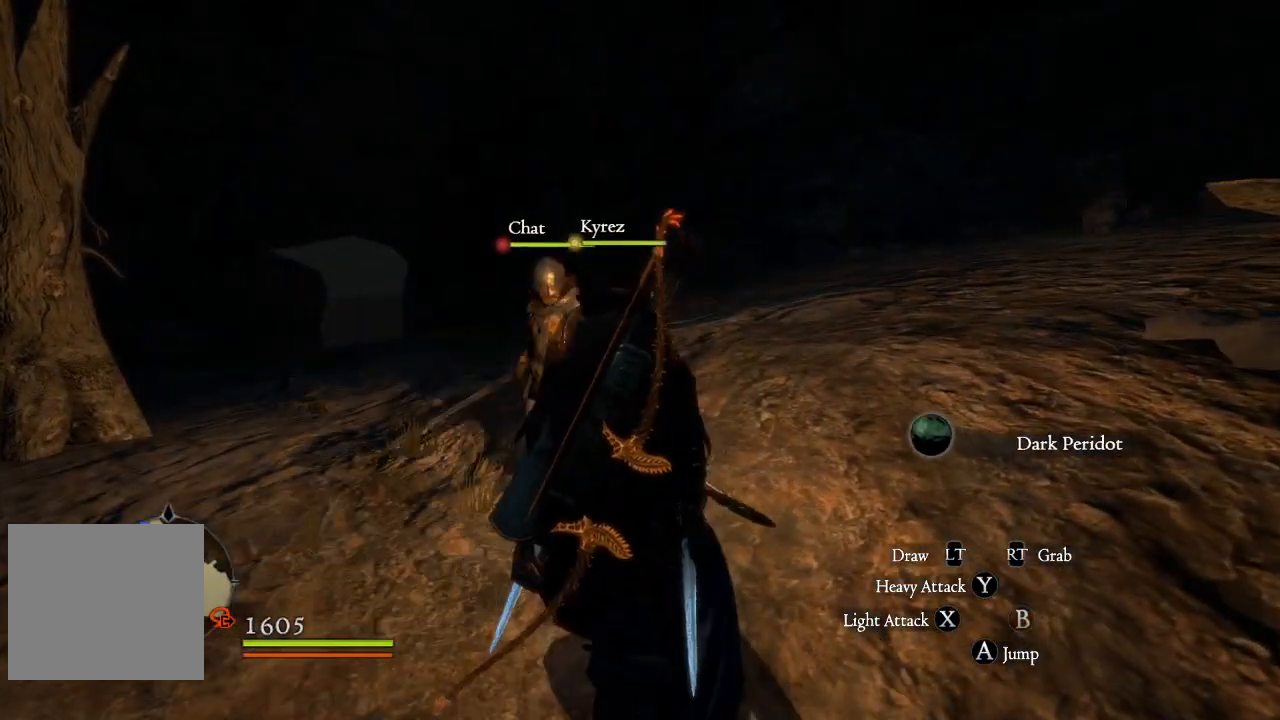
{"buttons": [], "left_stick": "left", "right_stick": "left", "events": [[150, "left_stick", "left"], [233, "right_stick", "left"]]}
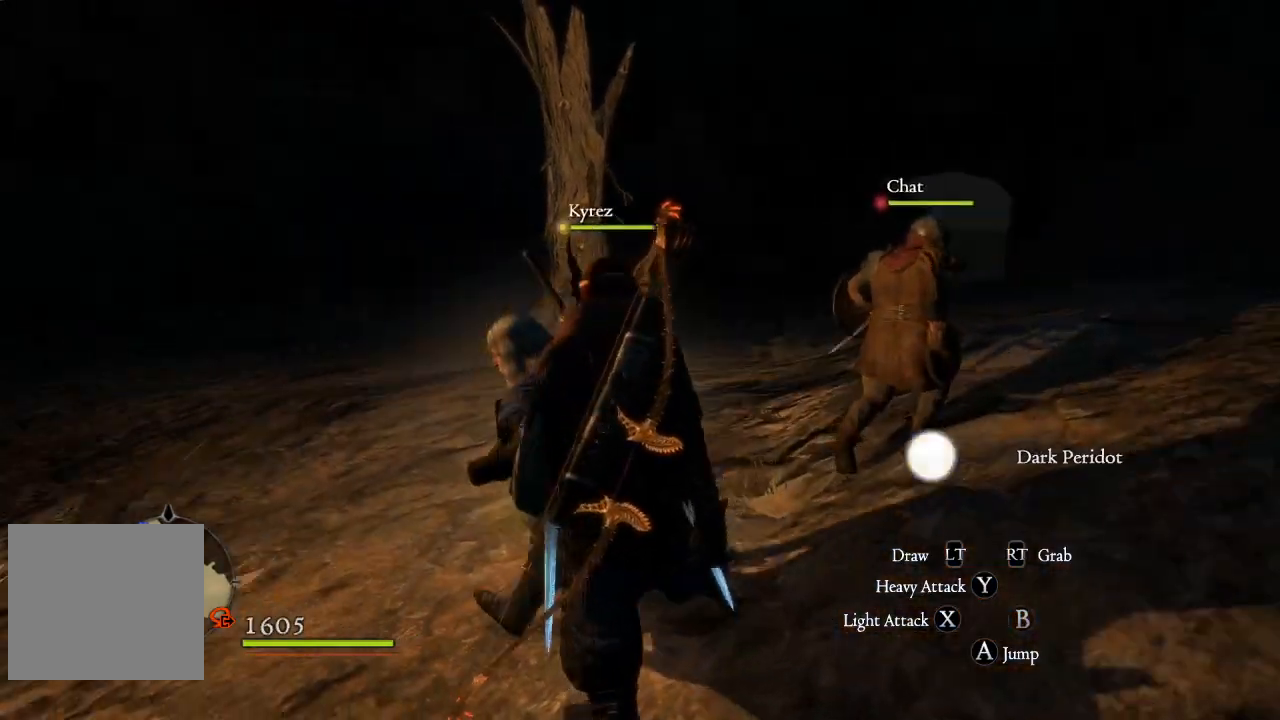
{"buttons": [], "left_stick": "up-left", "right_stick": "left", "events": [[117, "left_stick", "up-left"], [250, "right_stick", "center"], [417, "right_stick", "left"]]}
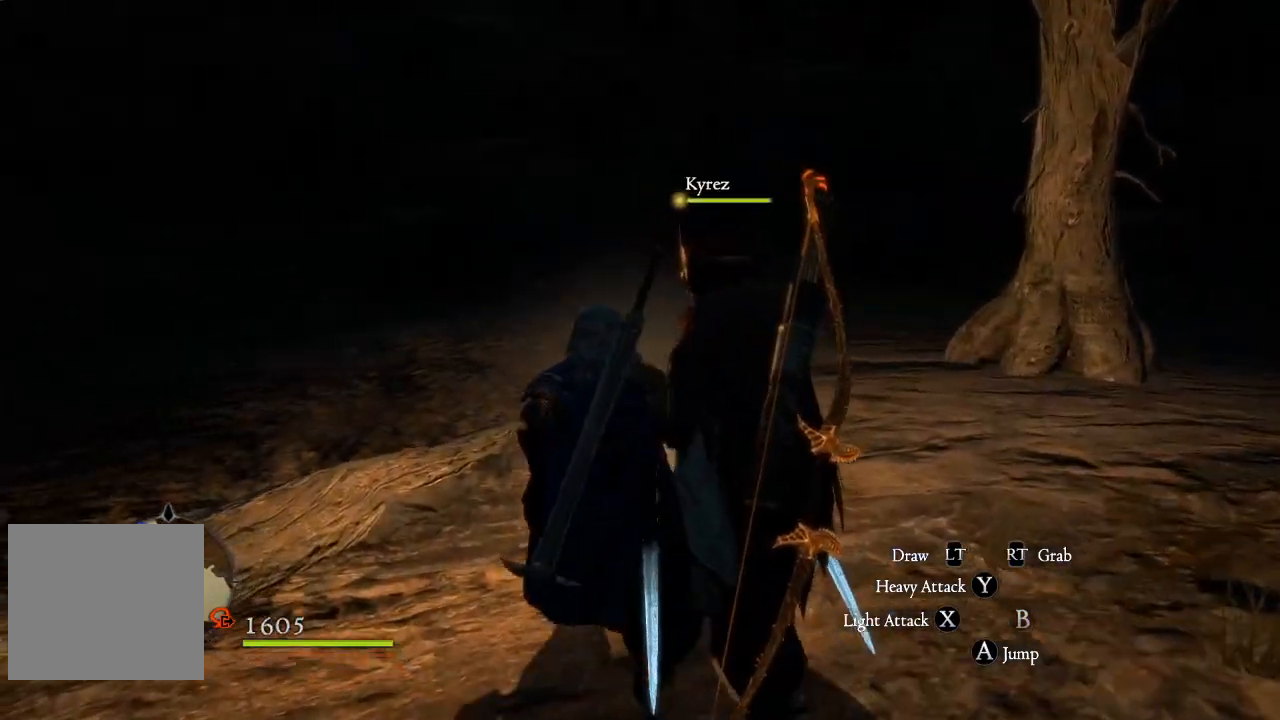
{"buttons": [], "left_stick": "right", "right_stick": "right", "events": [[33, "left_stick", "up"], [83, "right_stick", "center"], [133, "right_stick", "right"], [200, "left_stick", "up-right"], [333, "left_stick", "right"]]}
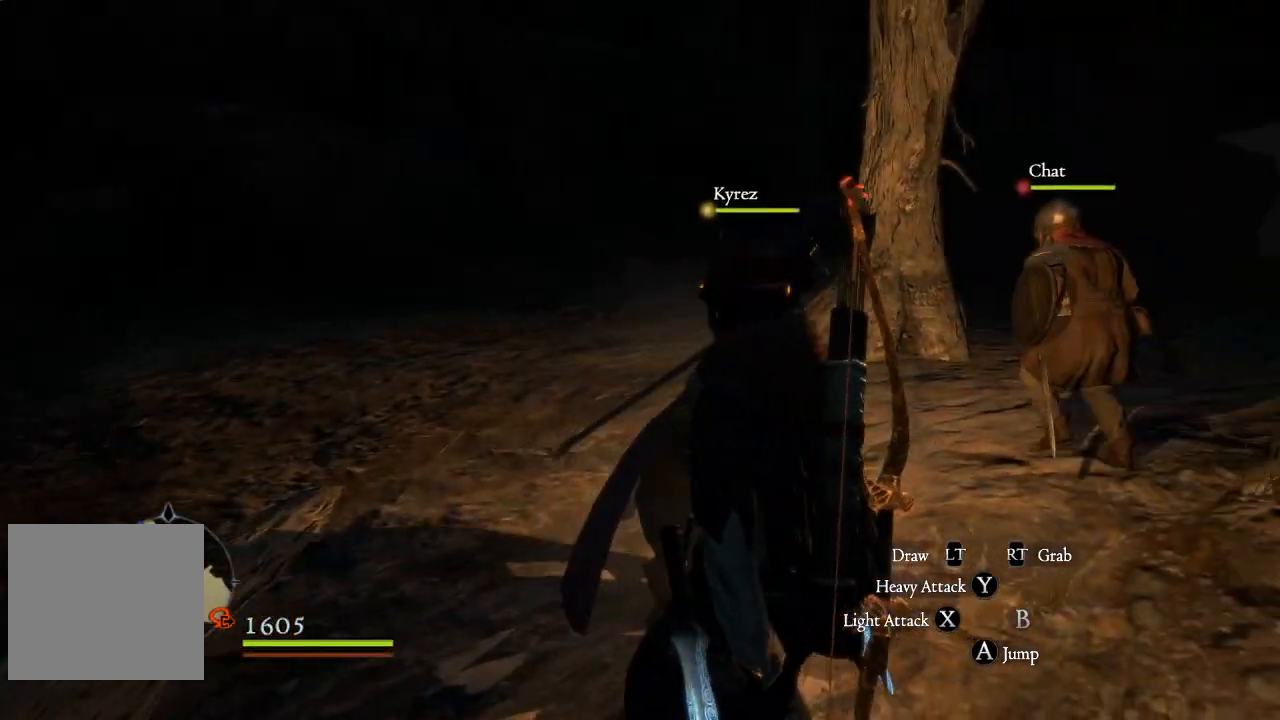
{"buttons": [], "left_stick": "up", "right_stick": "right", "events": [[233, "left_stick", "up-right"], [500, "left_stick", "up"]]}
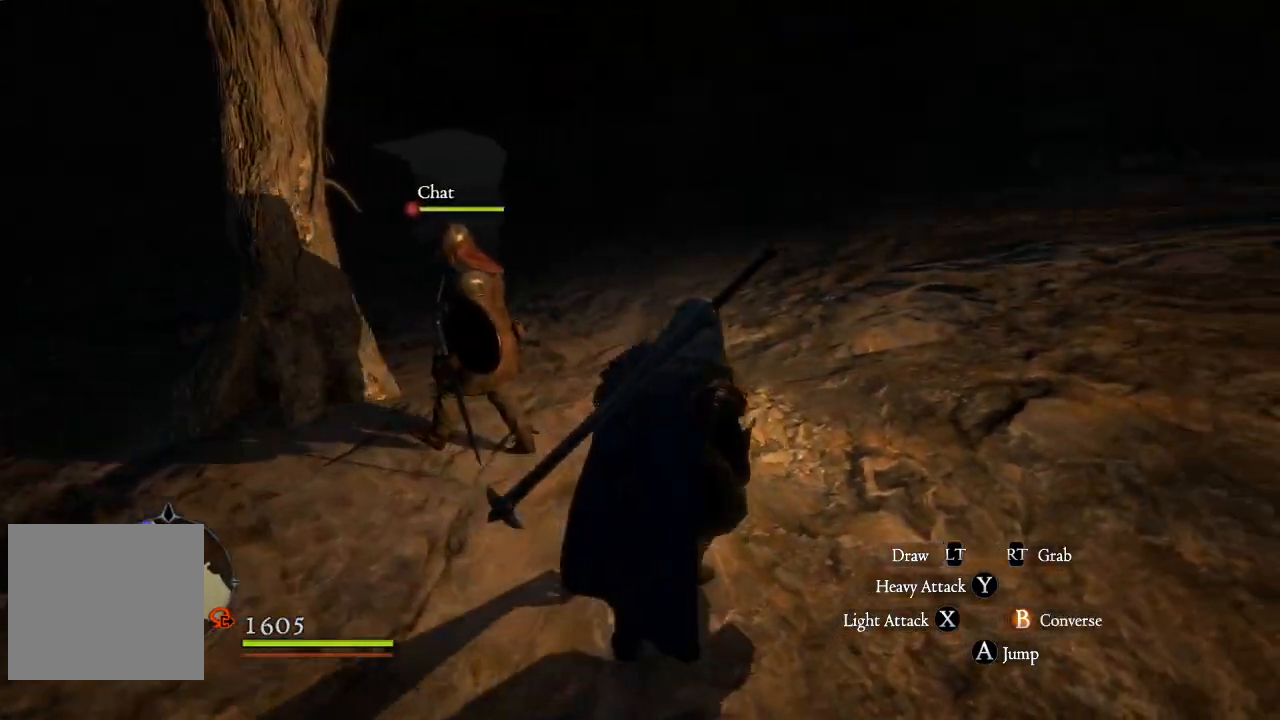
{"buttons": [], "left_stick": "up", "right_stick": "center", "events": [[50, "L3", "down"], [383, "L3", "up"], [433, "right_stick", "center"]]}
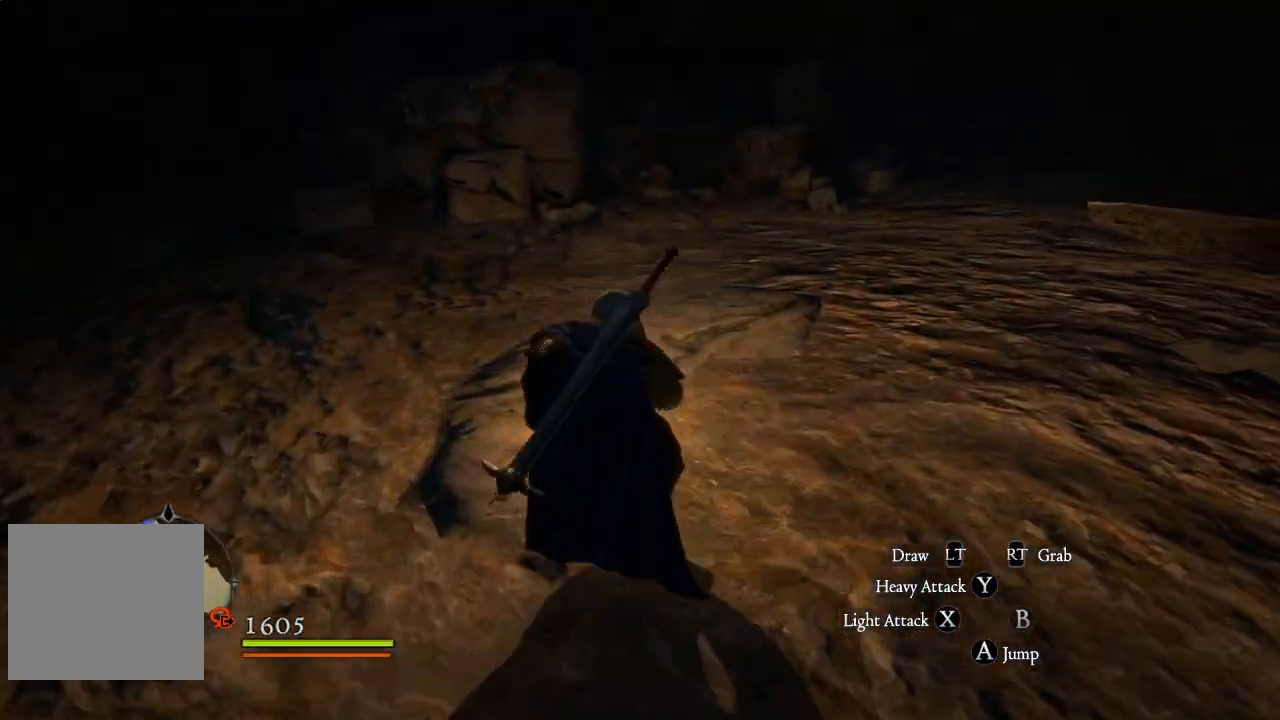
{"buttons": [], "left_stick": "up-left", "right_stick": "up", "events": [[17, "right_stick", "down-left"], [217, "left_stick", "up-left"], [267, "right_stick", "center"], [500, "right_stick", "up"]]}
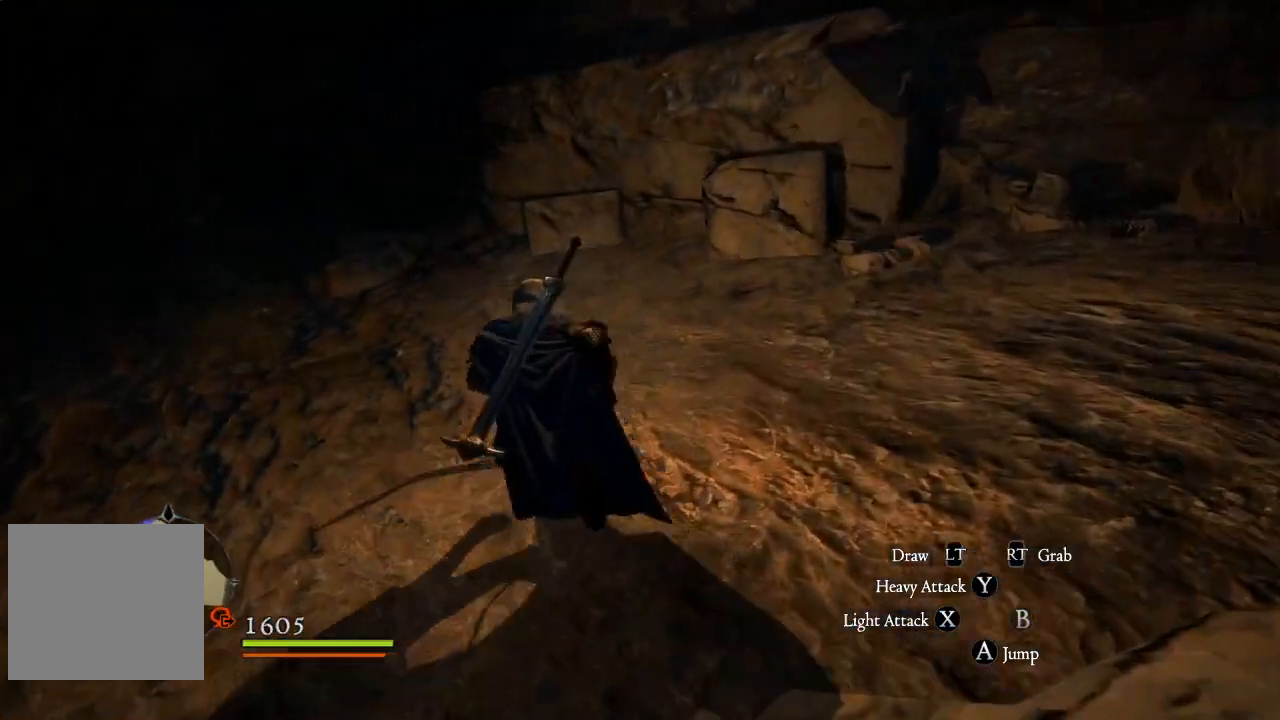
{"buttons": [], "left_stick": "up-left", "right_stick": "center", "events": [[300, "right_stick", "center"]]}
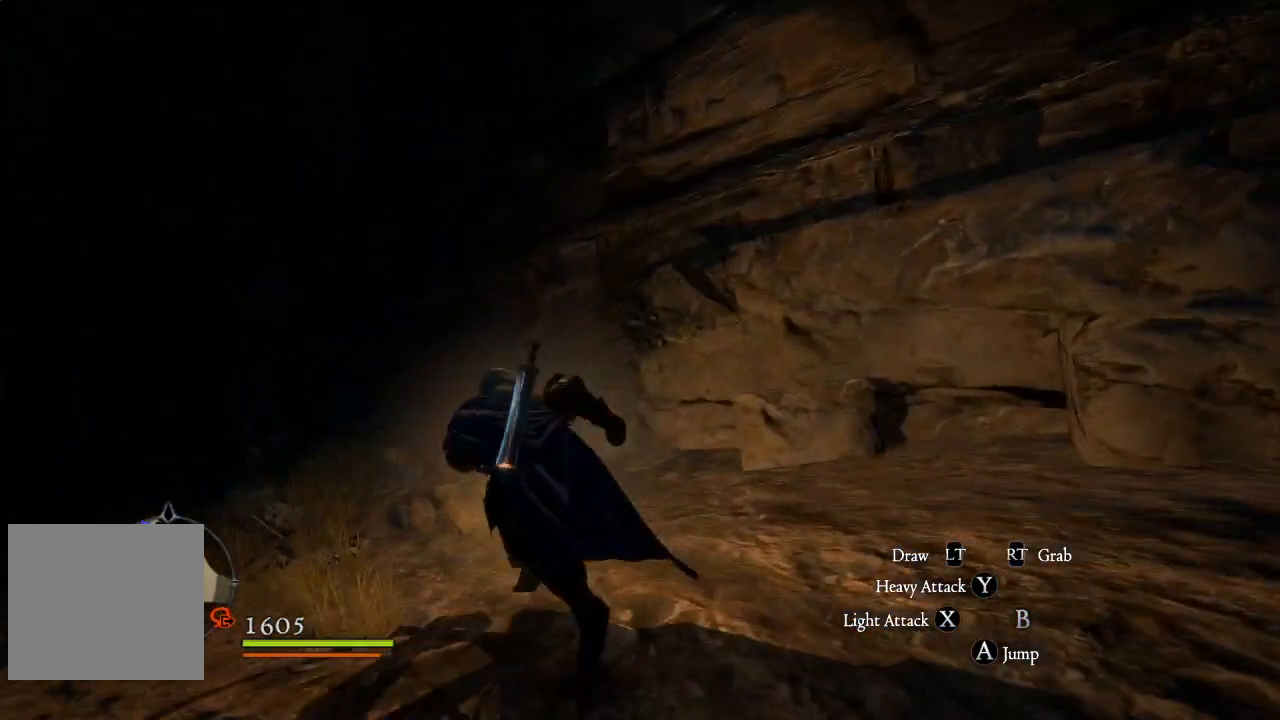
{"buttons": [], "left_stick": "center", "right_stick": "up", "events": [[333, "left_stick", "center"], [450, "right_stick", "up"]]}
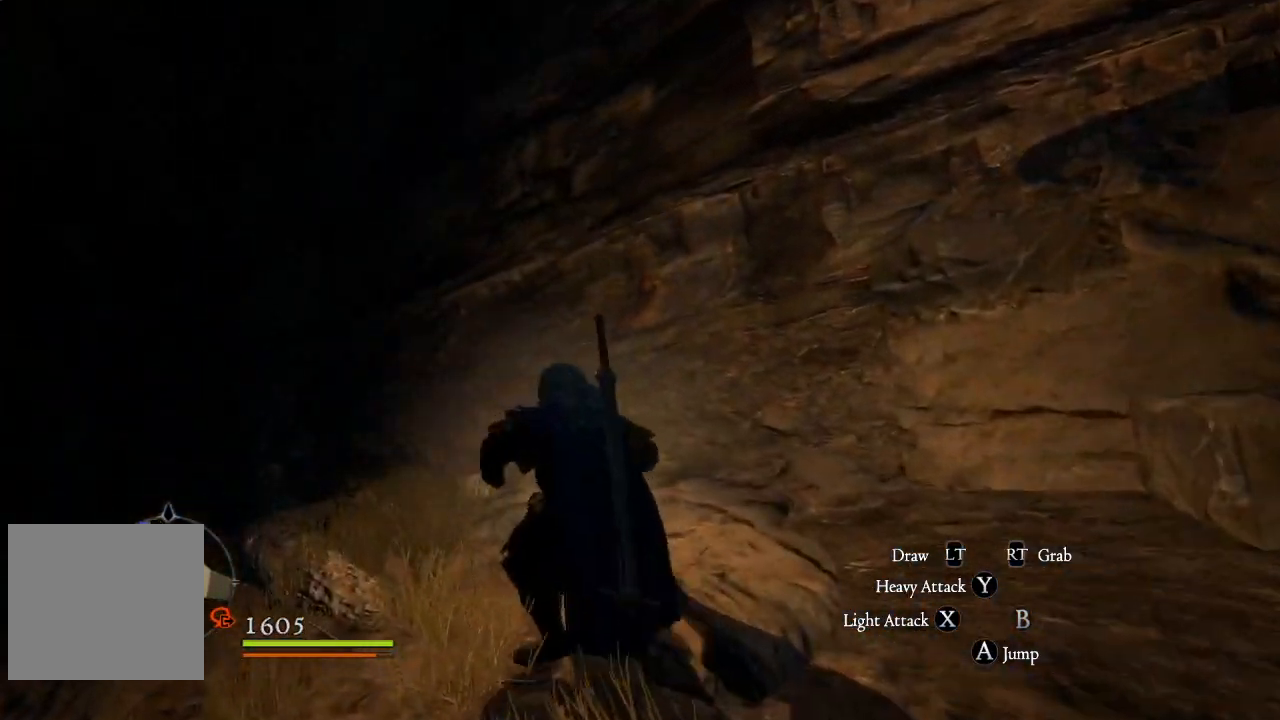
{"buttons": [], "left_stick": "up-right", "right_stick": "down-right", "events": [[183, "right_stick", "up-right"], [333, "left_stick", "up-right"], [350, "right_stick", "down-right"]]}